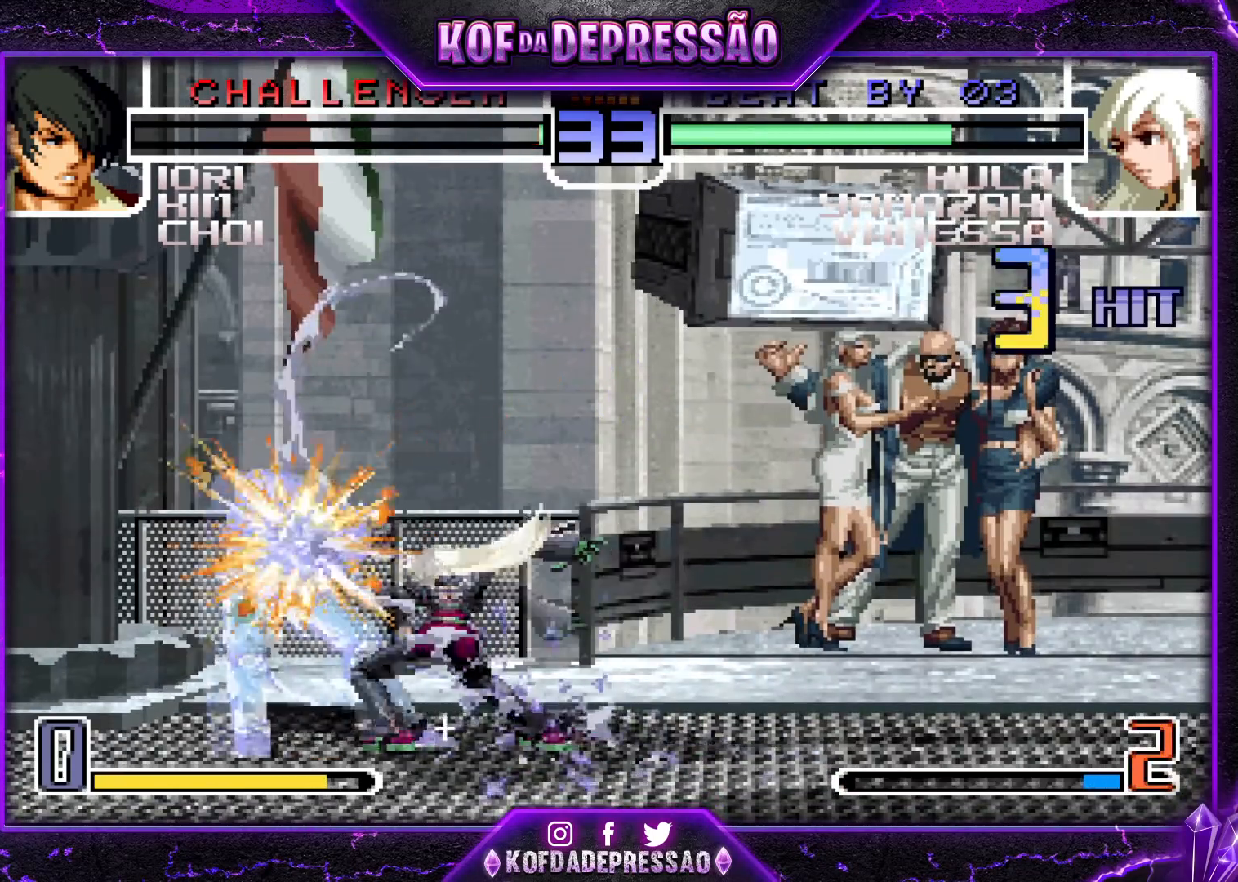
Gameplay with a controller (arcade stick); each line is a JSON object with the inputs held at the frame after it. "events" lists button and stick changes between this image and that frame as [ms after this image, input, new state], when the widget could be followed in between. Not read: DPAD_DOWN DPAD_LEFT DPAD_RIGHT DPAD_UP L3 R3.
{"buttons": [], "left_stick": "center", "events": [[117, "CROSS", "down"], [200, "CROSS", "up"], [283, "CROSS", "down"], [283, "SQUARE", "down"], [350, "CROSS", "up"], [350, "SQUARE", "up"], [450, "CROSS", "down"], [450, "SQUARE", "down"], [500, "CROSS", "up"], [500, "SQUARE", "up"]]}
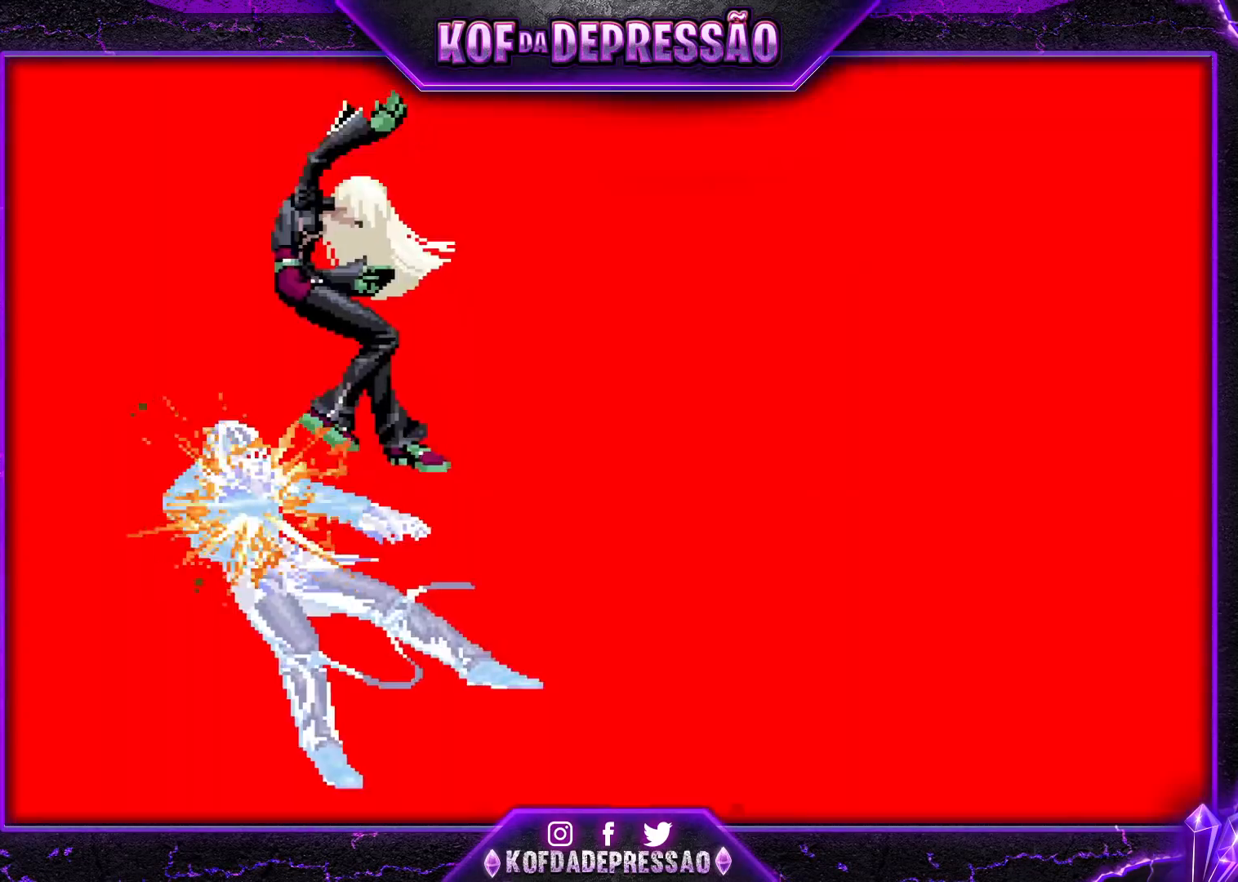
{"buttons": ["CROSS", "SQUARE"], "left_stick": "center", "events": [[150, "CROSS", "down"], [217, "CROSS", "up"], [267, "SQUARE", "down"], [284, "TRIANGLE", "down"], [317, "CROSS", "down"], [334, "SQUARE", "up"], [334, "TRIANGLE", "up"], [417, "CROSS", "up"], [417, "SQUARE", "down"], [417, "TRIANGLE", "down"], [451, "CIRCLE", "down"], [467, "CIRCLE", "up"], [484, "CROSS", "down"], [501, "TRIANGLE", "up"]]}
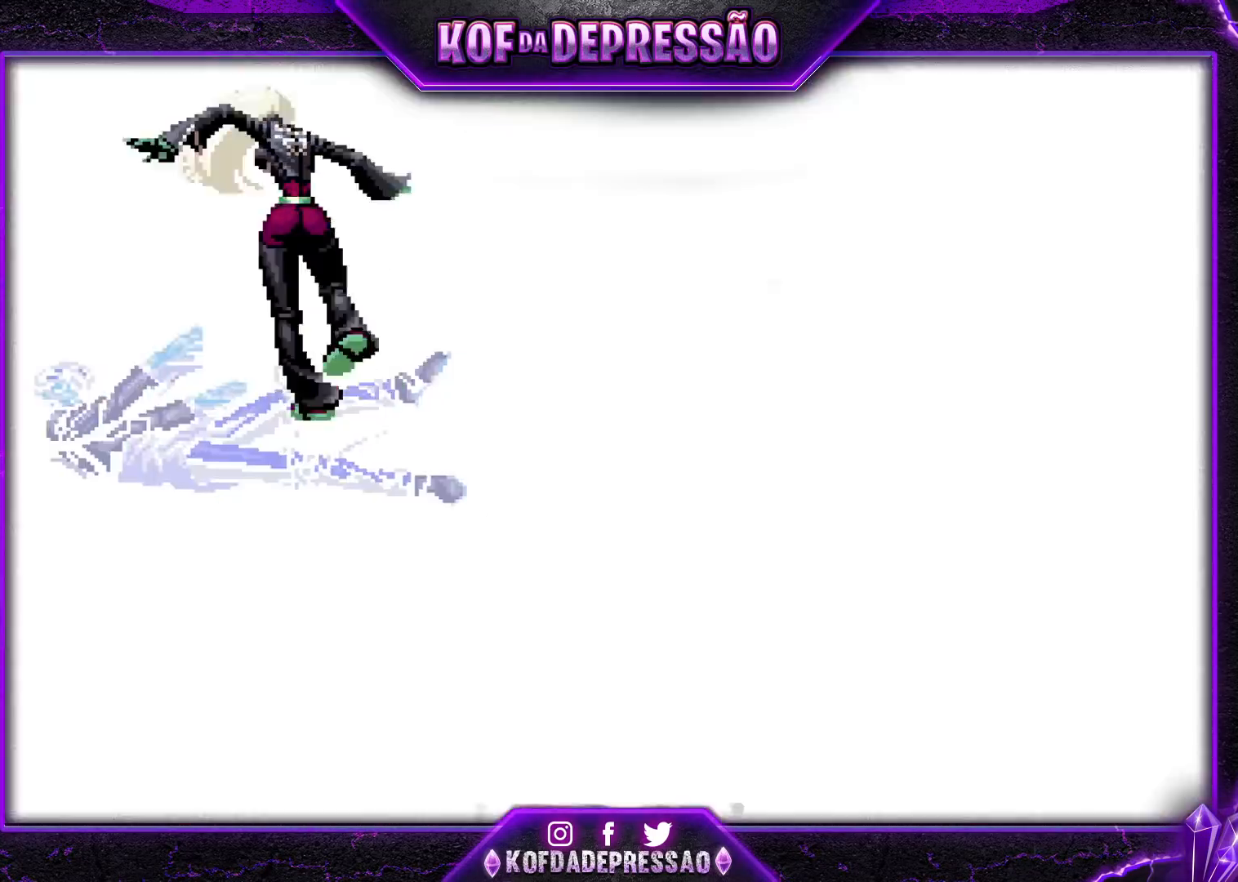
{"buttons": ["SQUARE", "TRIANGLE"], "left_stick": "center", "events": [[33, "SQUARE", "up"], [83, "SQUARE", "down"], [83, "TRIANGLE", "down"], [100, "CROSS", "up"], [167, "CROSS", "down"], [183, "TRIANGLE", "up"], [200, "SQUARE", "up"], [267, "CROSS", "up"], [267, "SQUARE", "down"], [267, "TRIANGLE", "down"], [333, "CROSS", "down"], [350, "TRIANGLE", "up"], [384, "SQUARE", "up"], [434, "SQUARE", "down"], [434, "TRIANGLE", "down"], [450, "CROSS", "up"]]}
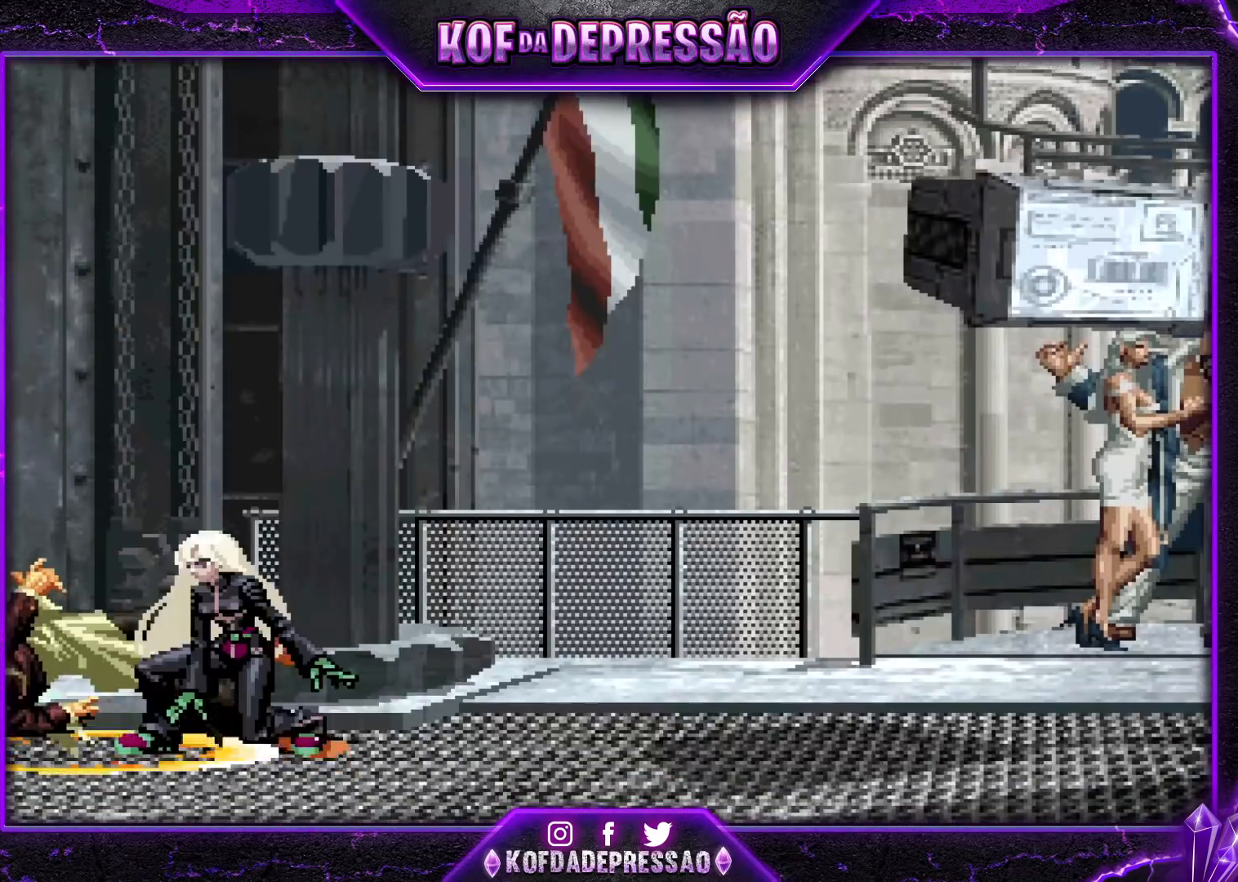
{"buttons": [], "left_stick": "center", "events": [[17, "CROSS", "down"], [34, "TRIANGLE", "up"], [50, "SQUARE", "up"], [100, "SQUARE", "down"], [100, "TRIANGLE", "down"], [117, "CROSS", "up"], [184, "CROSS", "down"], [201, "TRIANGLE", "up"], [251, "SQUARE", "up"], [317, "CROSS", "up"]]}
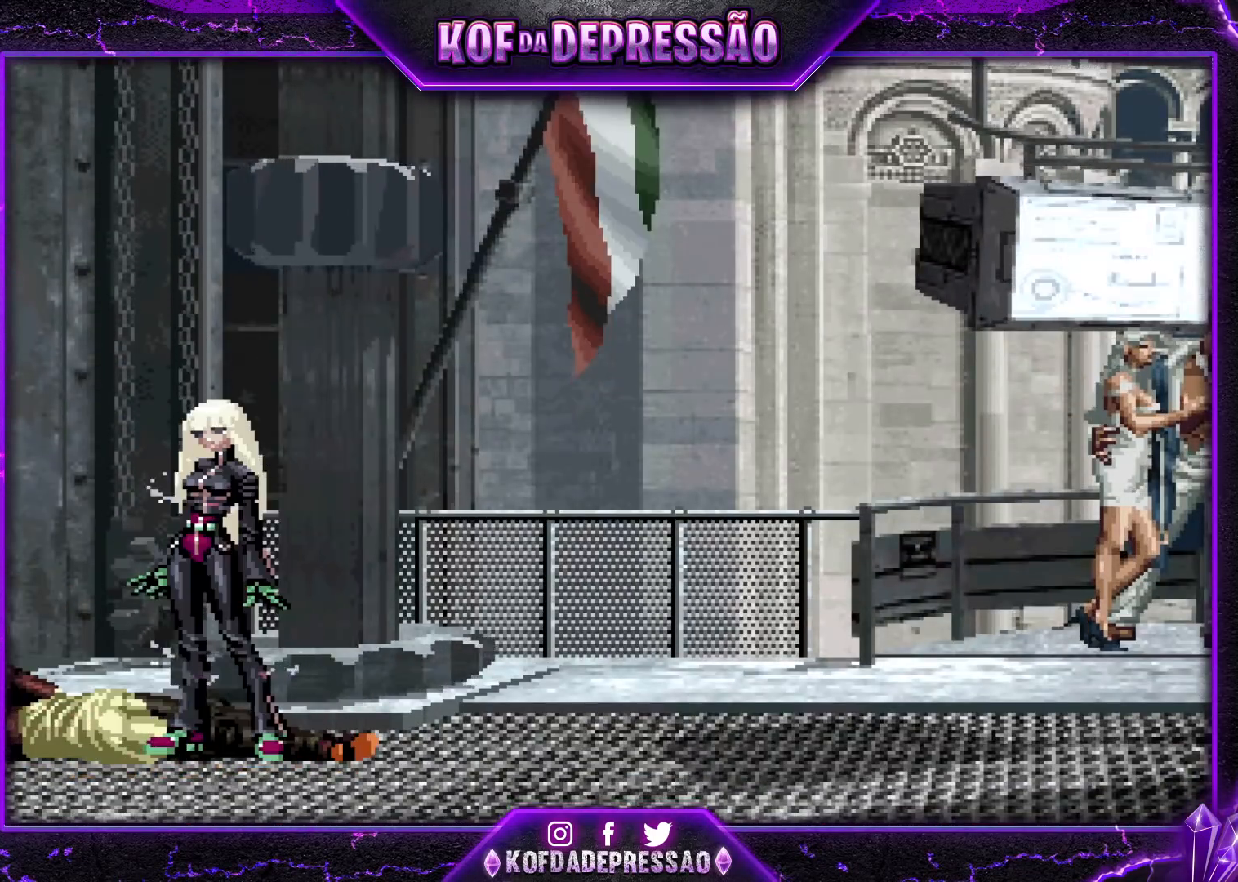
{"buttons": [], "left_stick": "center", "events": [[400, "SQUARE", "down"], [450, "SQUARE", "up"]]}
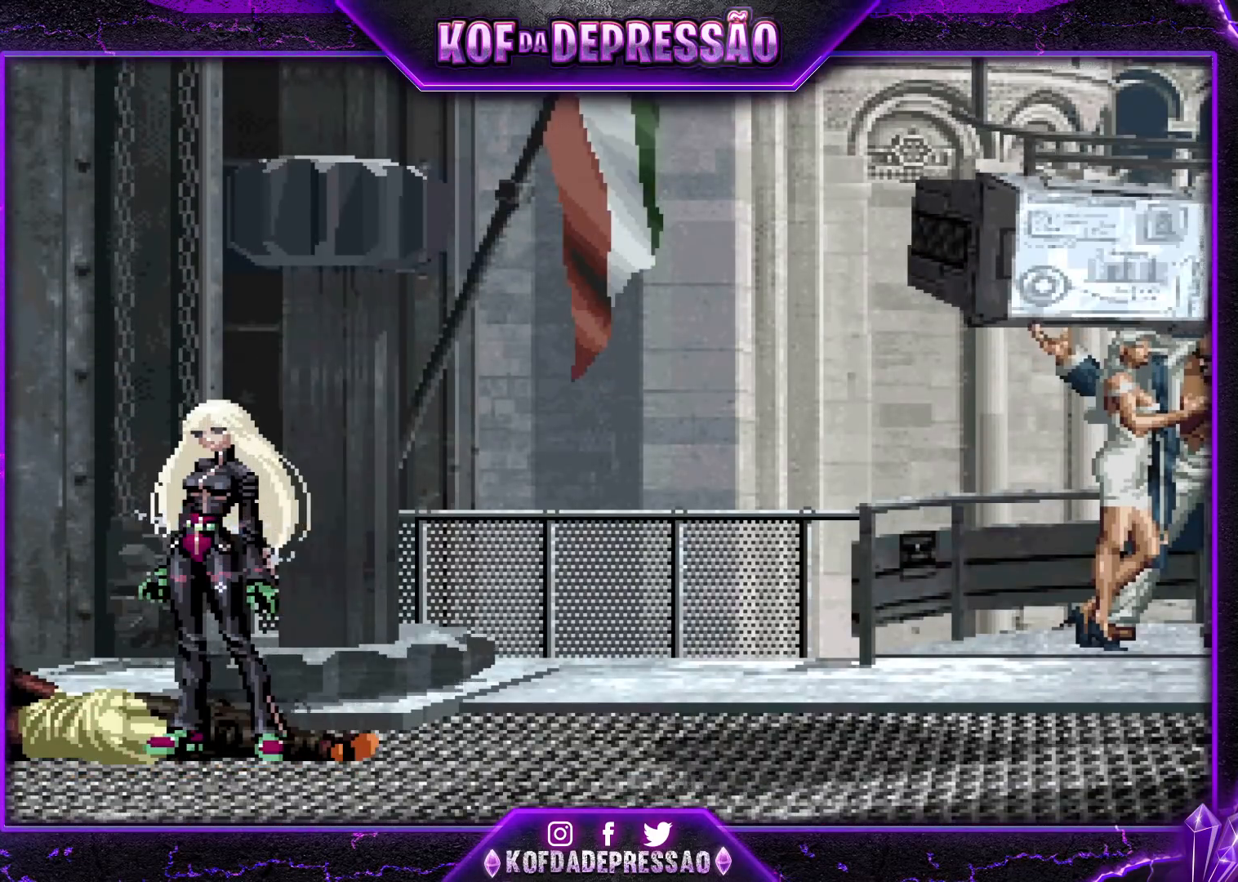
{"buttons": [], "left_stick": "center", "events": [[150, "CIRCLE", "down"], [150, "SQUARE", "down"], [201, "CIRCLE", "up"], [201, "SQUARE", "up"], [417, "CIRCLE", "down"], [417, "CROSS", "down"], [417, "SQUARE", "down"], [467, "CROSS", "up"], [467, "SQUARE", "up"], [484, "CIRCLE", "up"]]}
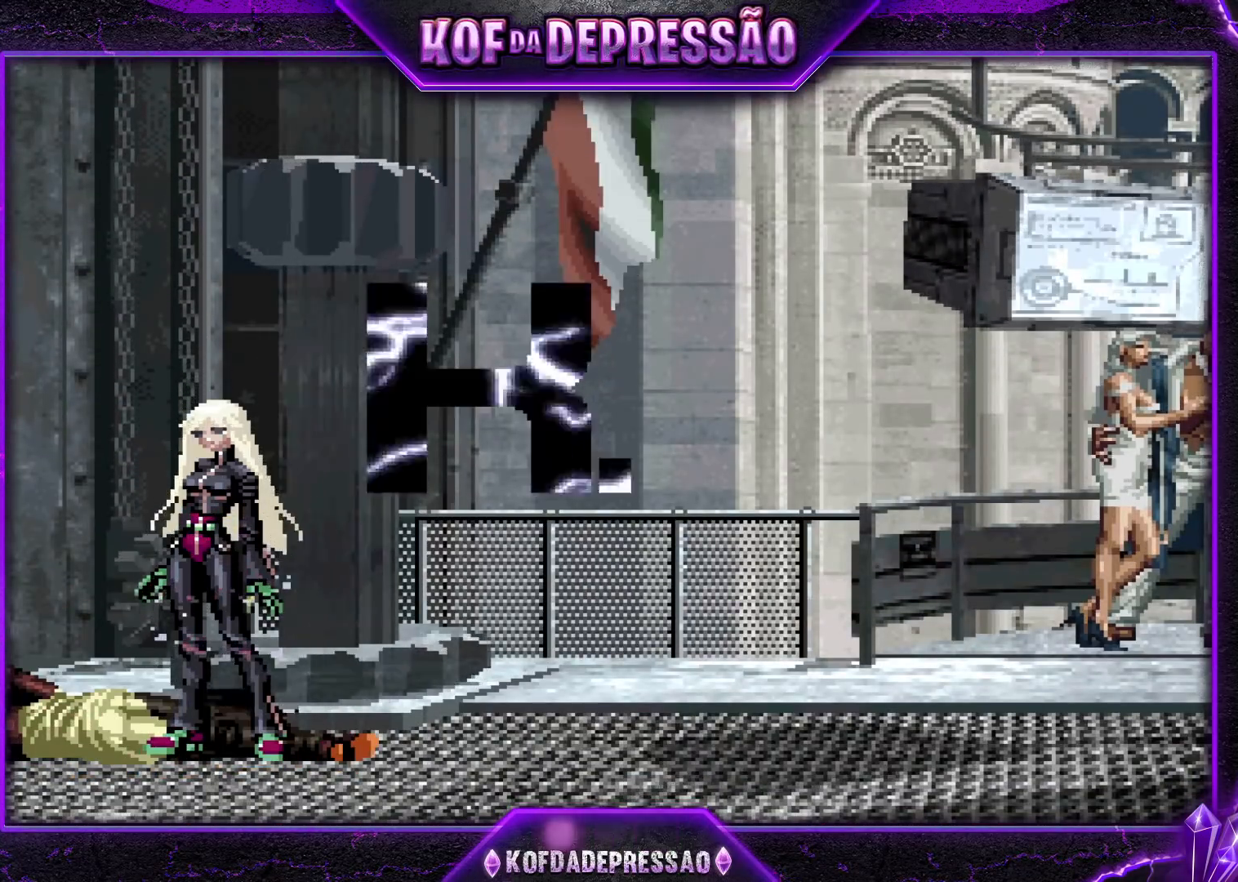
{"buttons": [], "left_stick": "center", "events": [[133, "CIRCLE", "down"], [133, "SQUARE", "down"], [200, "CIRCLE", "up"], [200, "SQUARE", "up"], [400, "SQUARE", "down"], [417, "CIRCLE", "down"], [484, "CIRCLE", "up"], [484, "SQUARE", "up"]]}
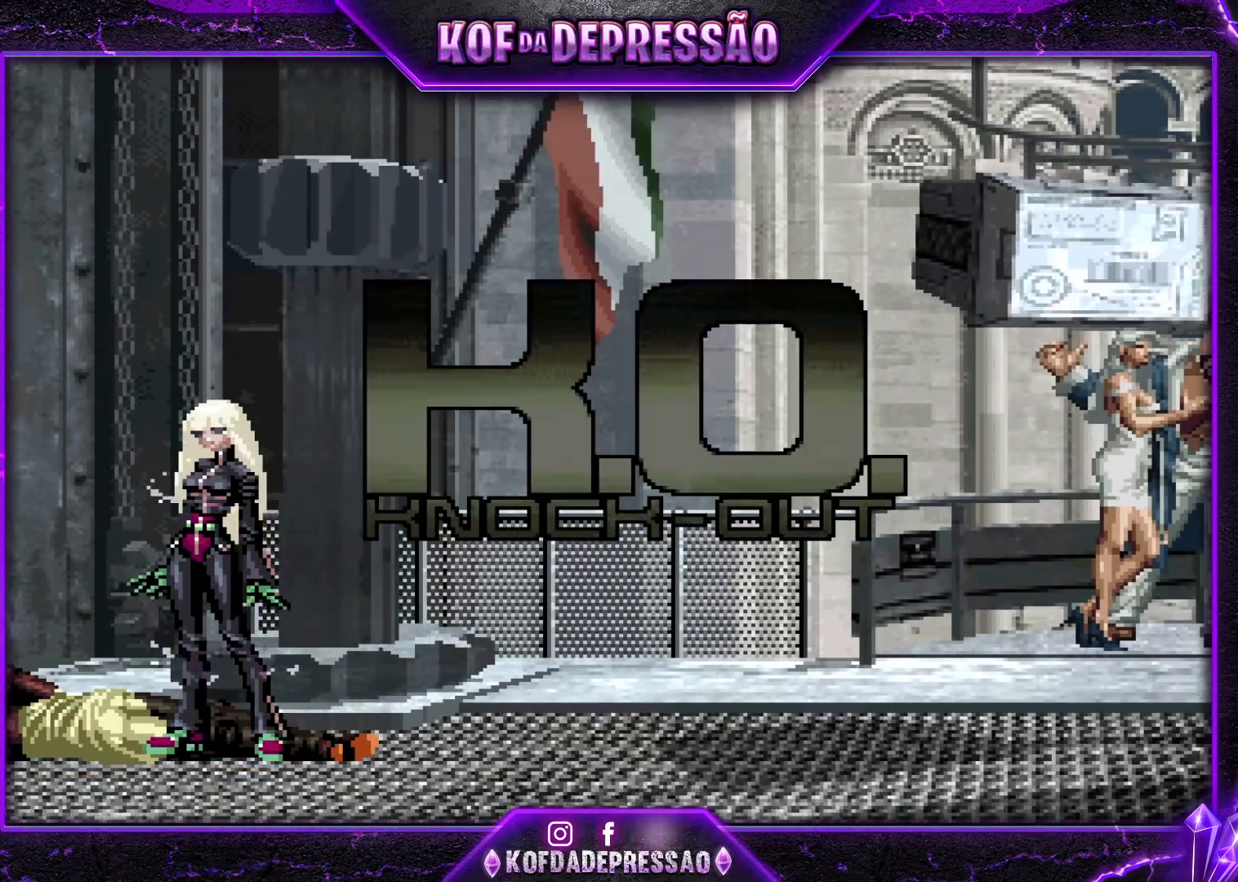
{"buttons": ["CIRCLE", "SQUARE"], "left_stick": "center", "events": [[134, "CIRCLE", "down"], [150, "SQUARE", "down"], [201, "CIRCLE", "up"], [201, "SQUARE", "up"], [267, "CIRCLE", "down"], [284, "SQUARE", "down"], [351, "SQUARE", "up"], [367, "CIRCLE", "up"], [501, "CIRCLE", "down"], [501, "SQUARE", "down"]]}
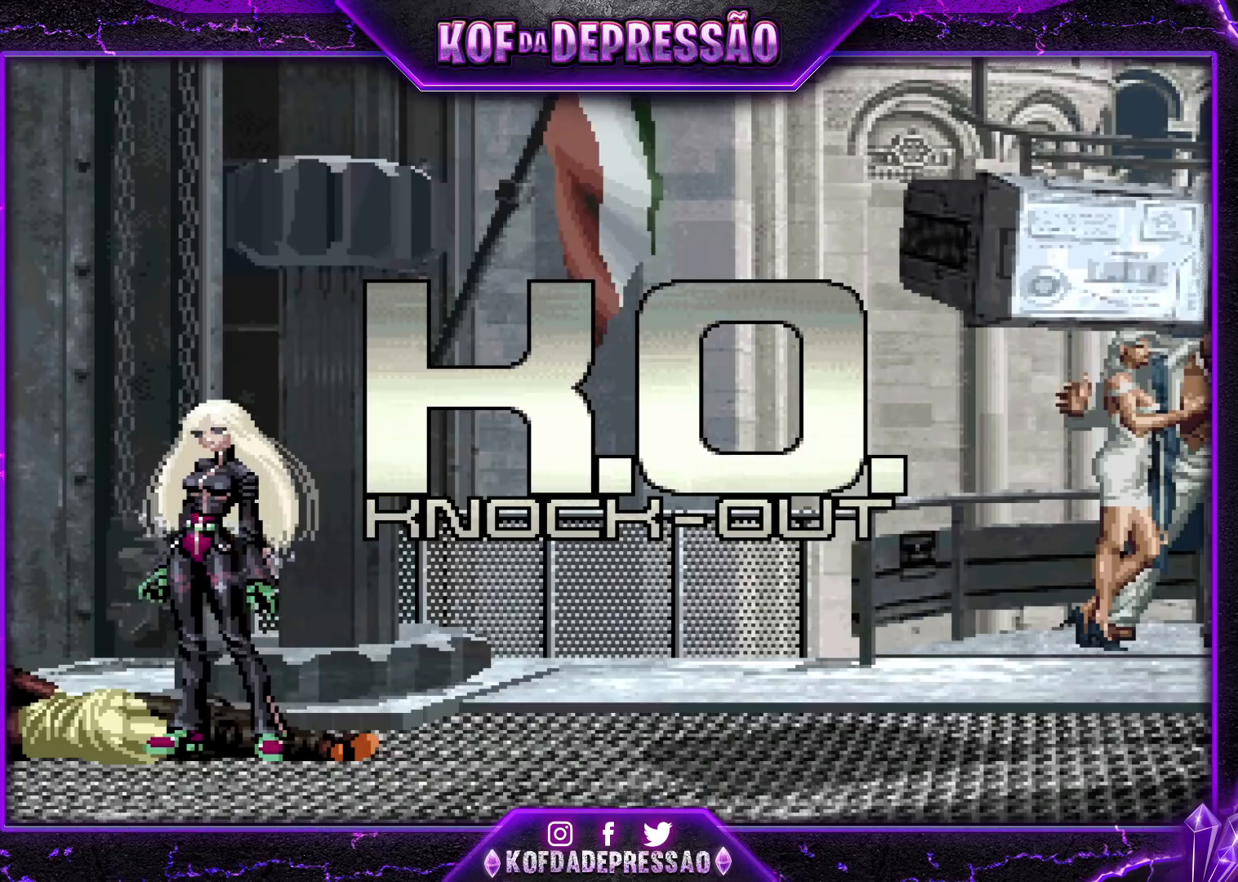
{"buttons": ["CIRCLE", "SQUARE"], "left_stick": "center", "events": [[50, "SQUARE", "up"], [83, "CIRCLE", "up"], [117, "CIRCLE", "down"], [117, "SQUARE", "down"], [217, "CIRCLE", "up"], [217, "SQUARE", "up"], [267, "CIRCLE", "down"], [267, "SQUARE", "down"], [350, "CIRCLE", "up"], [350, "SQUARE", "up"], [384, "CIRCLE", "down"], [384, "SQUARE", "down"], [467, "CIRCLE", "up"], [467, "SQUARE", "up"], [500, "CIRCLE", "down"], [500, "SQUARE", "down"]]}
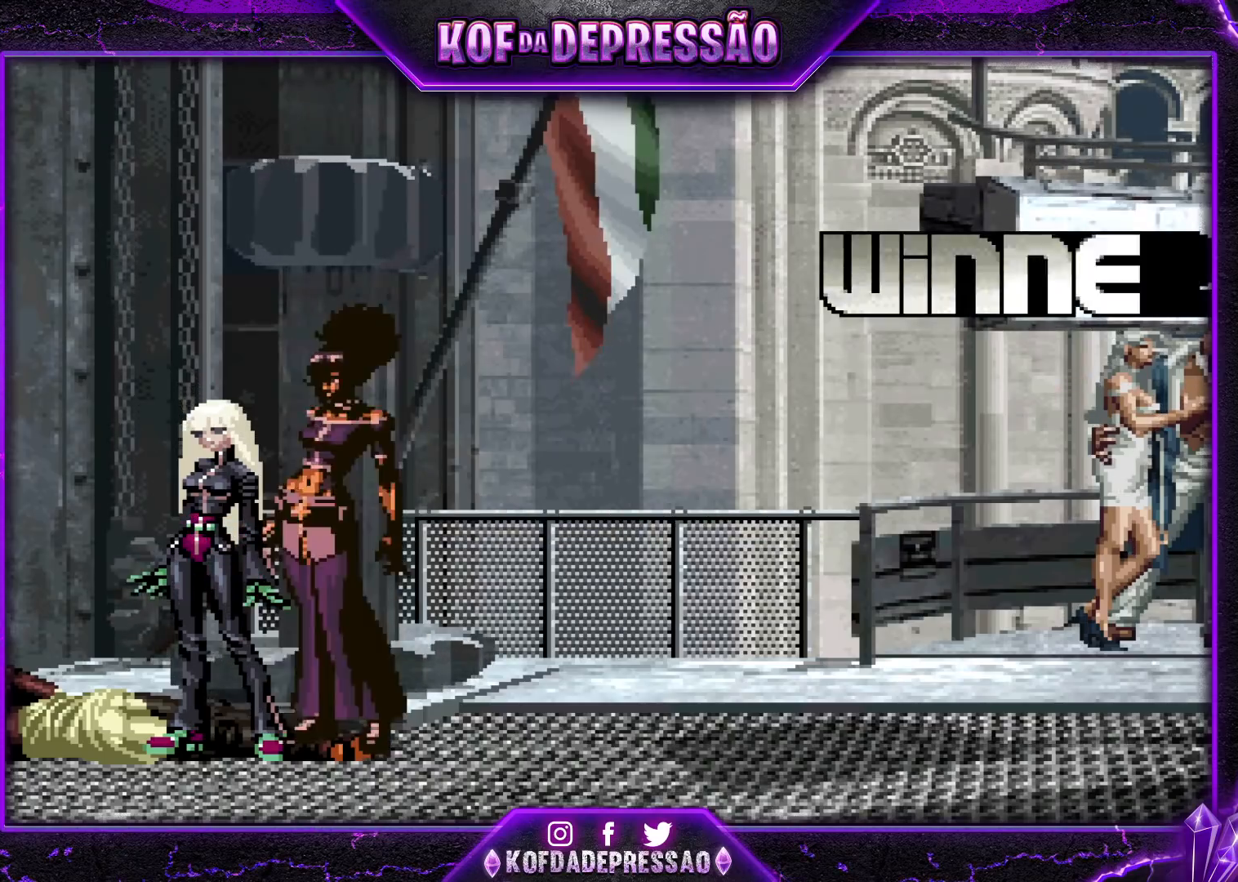
{"buttons": [], "left_stick": "center", "events": [[84, "CIRCLE", "up"], [84, "SQUARE", "up"], [134, "CIRCLE", "down"], [134, "SQUARE", "down"], [234, "CIRCLE", "up"], [234, "SQUARE", "up"], [367, "CIRCLE", "down"], [367, "SQUARE", "down"], [484, "SQUARE", "up"], [501, "CIRCLE", "up"]]}
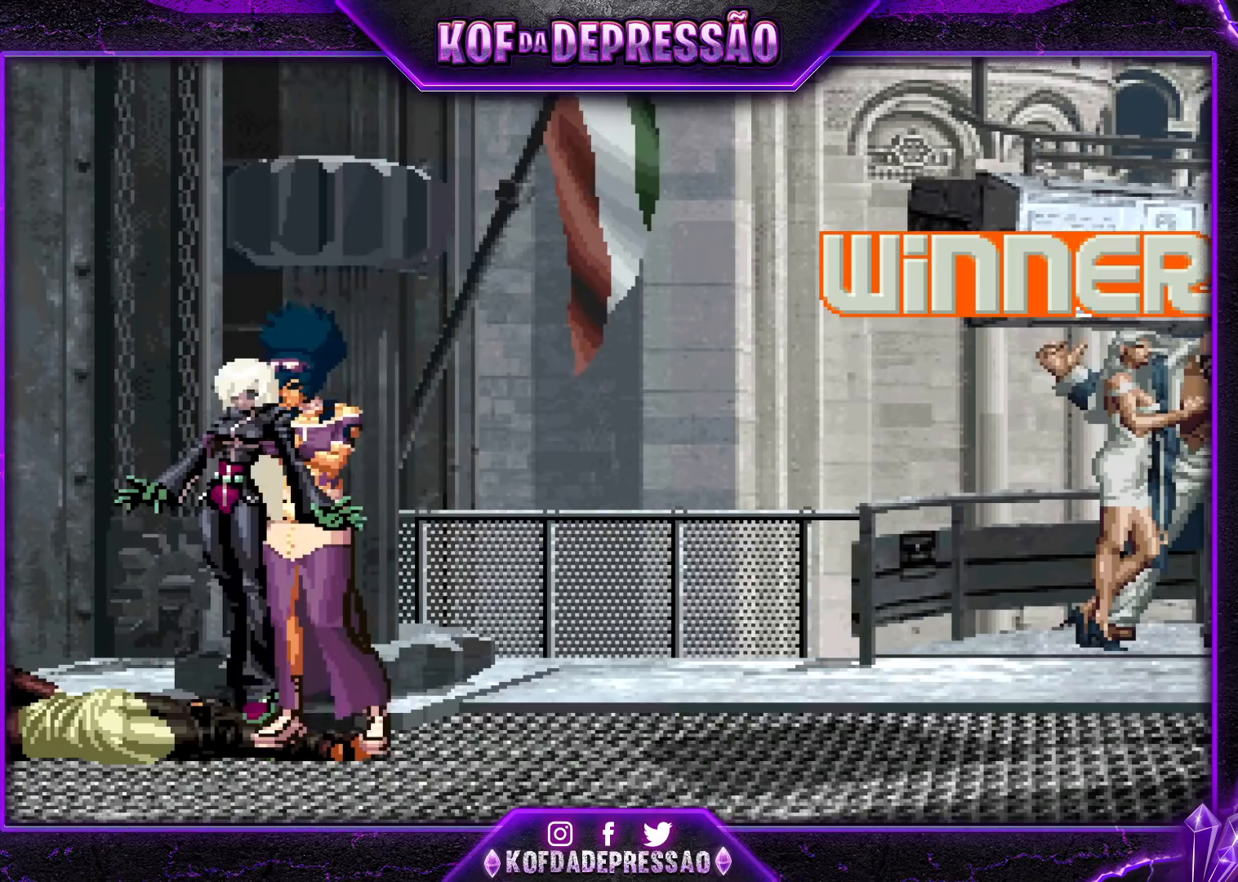
{"buttons": [], "left_stick": "center", "events": [[150, "CIRCLE", "down"], [150, "SQUARE", "down"], [233, "CIRCLE", "up"], [233, "SQUARE", "up"], [400, "CIRCLE", "down"], [400, "SQUARE", "down"], [467, "CIRCLE", "up"], [467, "SQUARE", "up"]]}
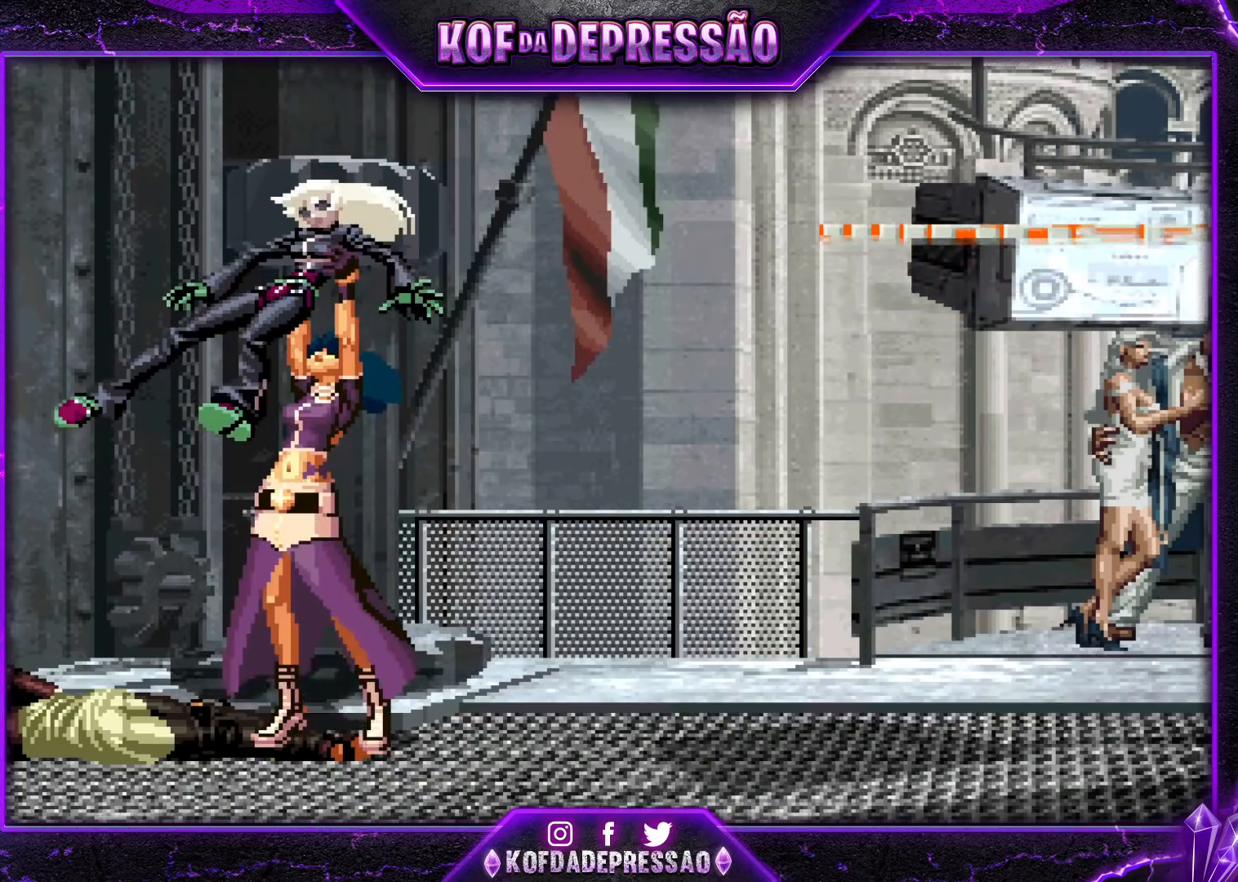
{"buttons": [], "left_stick": "center", "events": [[134, "SQUARE", "down"], [184, "SQUARE", "up"], [267, "CIRCLE", "down"], [267, "SQUARE", "down"], [334, "CIRCLE", "up"], [334, "SQUARE", "up"]]}
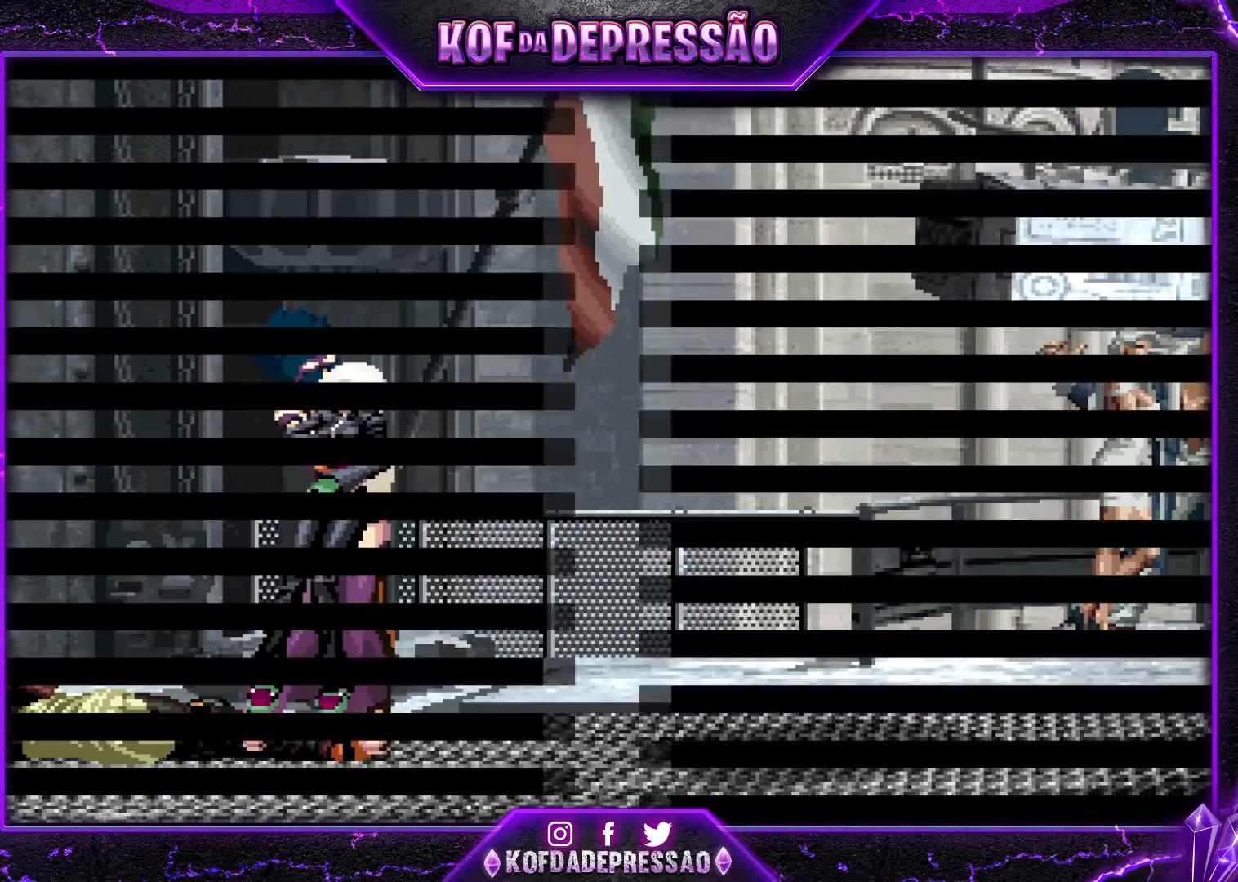
{"buttons": ["CROSS", "CIRCLE", "R2"], "left_stick": "center", "events": [[17, "CIRCLE", "down"], [17, "CROSS", "down"], [17, "SQUARE", "down"], [83, "CROSS", "up"], [83, "SQUARE", "up"], [100, "CIRCLE", "up"], [300, "CIRCLE", "down"], [300, "CROSS", "down"], [300, "R2", "down"], [317, "CIRCLE", "up"], [333, "CROSS", "up"], [350, "R2", "up"], [400, "CIRCLE", "down"], [400, "CROSS", "down"], [400, "R2", "down"]]}
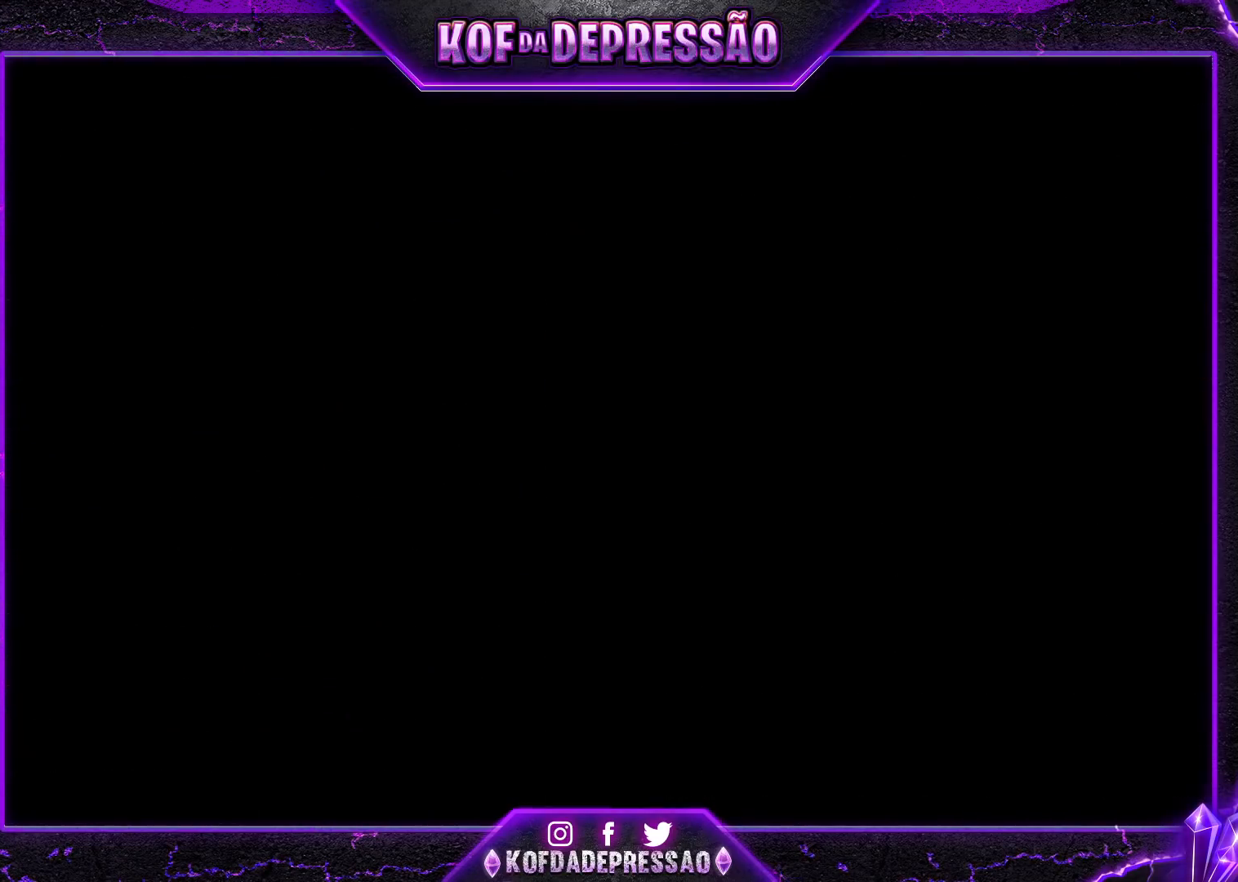
{"buttons": ["CROSS"], "left_stick": "center", "events": [[34, "CIRCLE", "up"], [50, "CROSS", "up"], [50, "R2", "up"], [234, "TRIANGLE", "down"], [284, "CROSS", "down"], [317, "TRIANGLE", "up"], [367, "CROSS", "up"], [384, "SQUARE", "down"], [384, "TRIANGLE", "down"], [434, "SQUARE", "up"], [434, "TRIANGLE", "up"], [467, "CROSS", "down"]]}
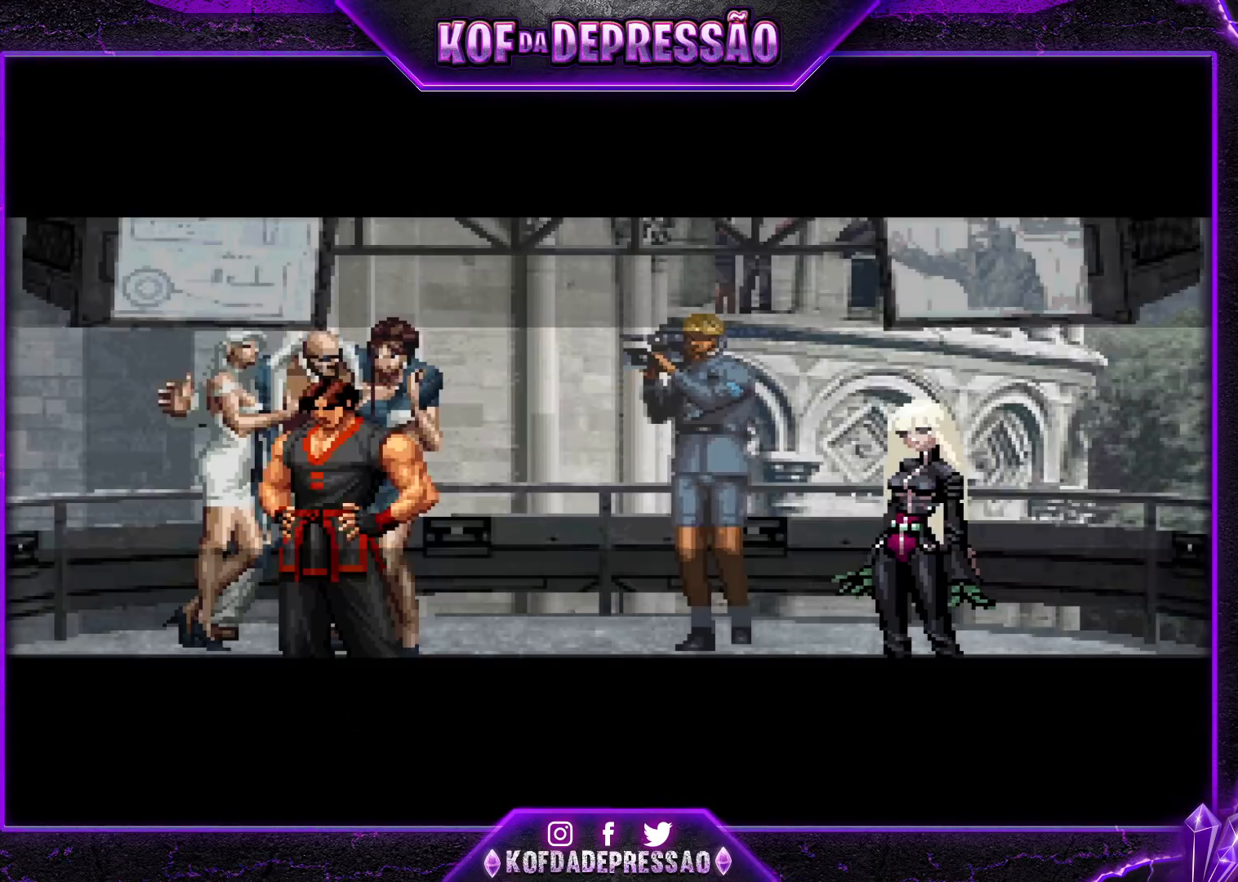
{"buttons": ["SQUARE", "TRIANGLE", "R1"], "left_stick": "center", "events": [[16, "CROSS", "up"], [33, "TRIANGLE", "down"], [50, "SQUARE", "down"], [67, "SQUARE", "up"], [67, "TRIANGLE", "up"], [100, "CROSS", "down"], [150, "CROSS", "up"], [183, "SQUARE", "down"], [183, "TRIANGLE", "down"], [217, "SQUARE", "up"], [217, "TRIANGLE", "up"], [250, "CROSS", "down"], [317, "CROSS", "up"], [333, "TRIANGLE", "down"], [350, "SQUARE", "down"], [384, "SQUARE", "up"], [384, "TRIANGLE", "up"], [417, "CROSS", "down"], [484, "CROSS", "up"], [484, "SQUARE", "down"], [484, "TRIANGLE", "down"], [500, "R1", "down"]]}